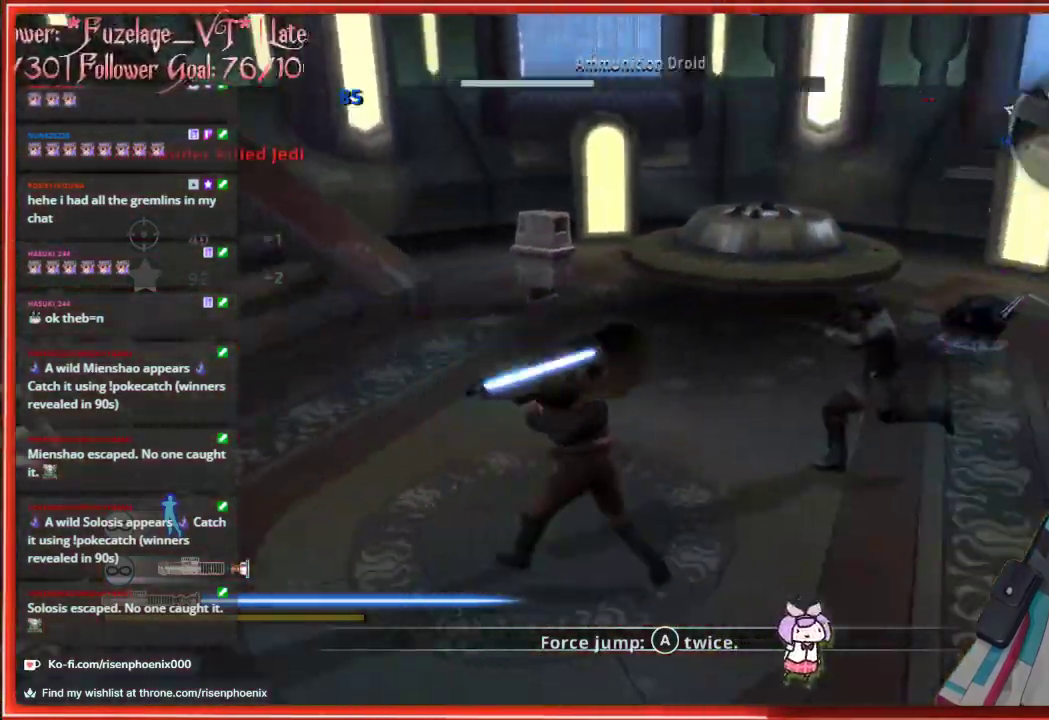
Gameplay with a controller (Xbox layout); each line is a JSON object with the inputs held at the frame after it. "events" lists button and stick changes between this image and that frame as [ms after this image, input, new state], when the widget could be followed in between.
{"buttons": ["R2"], "left_stick": "up-left", "right_stick": "center", "events": [[217, "left_stick", "up"], [250, "R2", "down"], [250, "right_stick", "center"], [317, "left_stick", "up-left"], [350, "R2", "up"], [450, "R2", "down"]]}
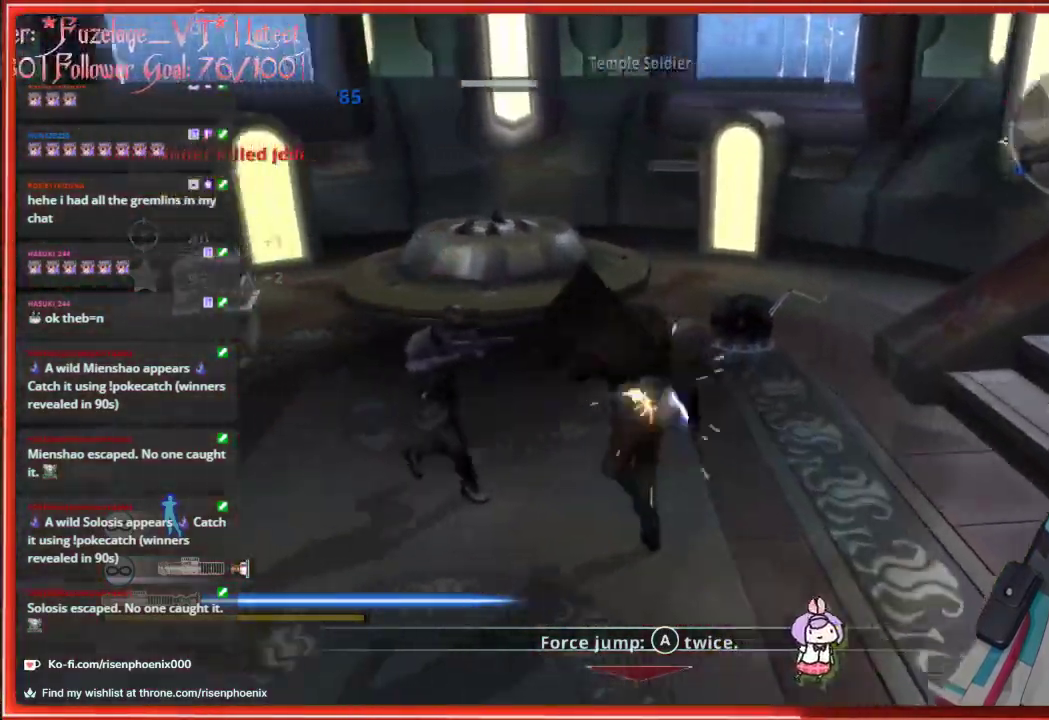
{"buttons": ["R2"], "left_stick": "up-left", "right_stick": "center", "events": [[33, "R2", "up"], [83, "right_stick", "down-left"], [133, "R2", "down"], [200, "R2", "up"], [283, "R2", "down"], [333, "right_stick", "center"], [400, "R2", "up"], [500, "R2", "down"]]}
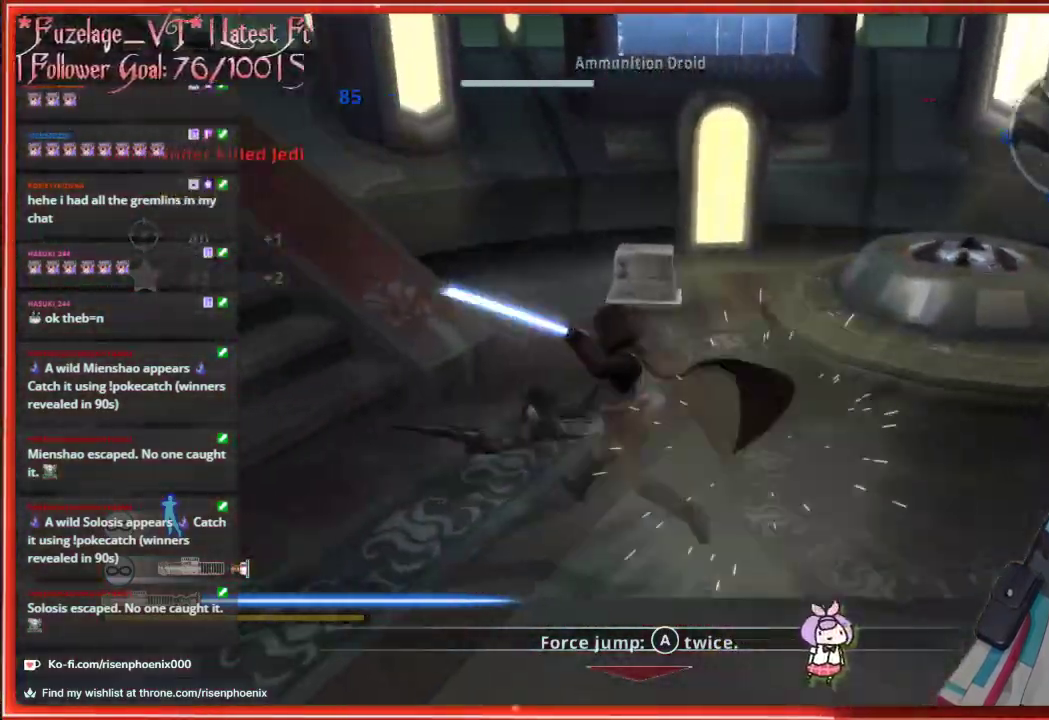
{"buttons": [], "left_stick": "down-left", "right_stick": "left", "events": [[83, "R2", "up"], [167, "R2", "down"], [250, "R2", "up"], [350, "left_stick", "left"], [350, "right_stick", "left"], [467, "left_stick", "down-left"]]}
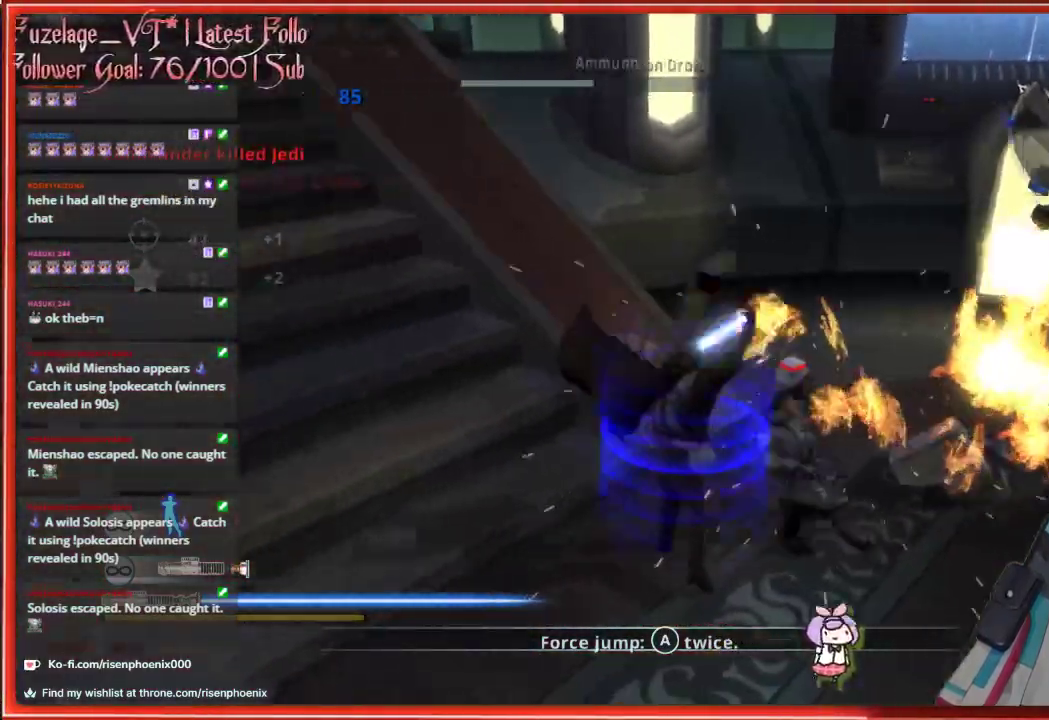
{"buttons": [], "left_stick": "left", "right_stick": "left", "events": [[50, "left_stick", "down"], [367, "left_stick", "down-left"], [467, "left_stick", "left"]]}
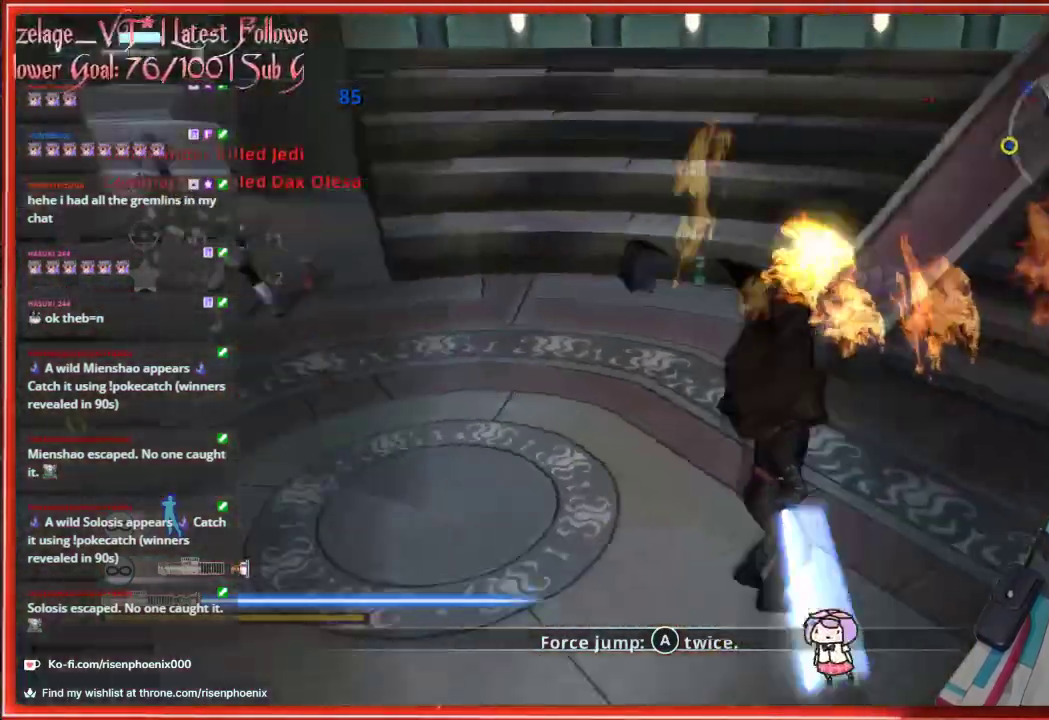
{"buttons": [], "left_stick": "up-left", "right_stick": "center", "events": [[117, "right_stick", "center"], [133, "left_stick", "up-left"]]}
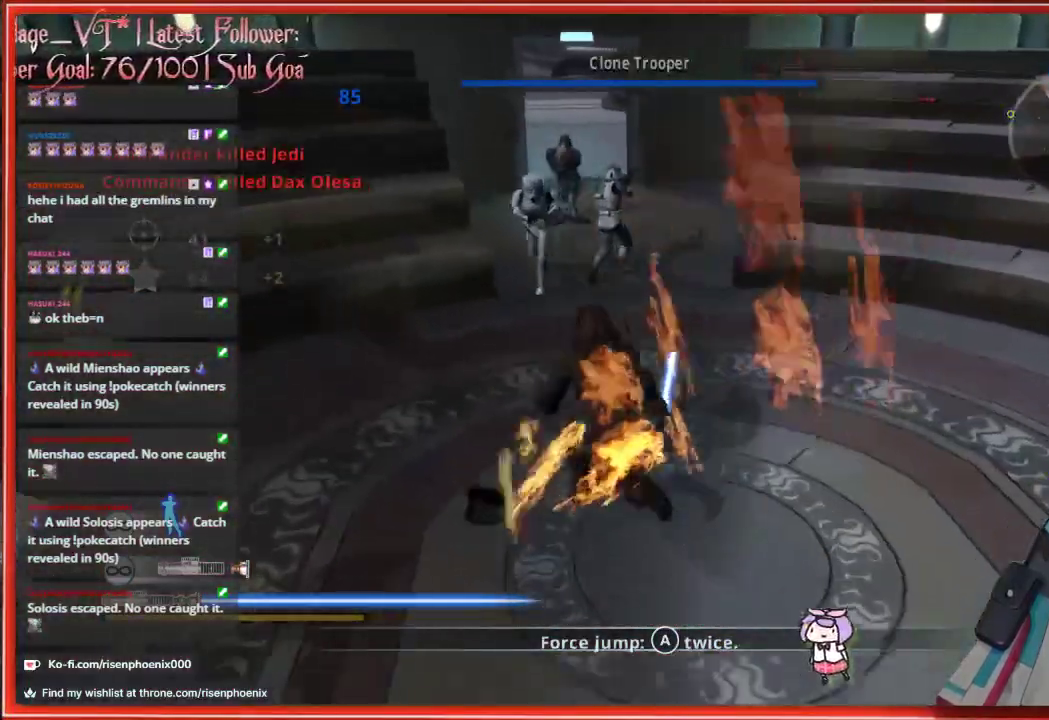
{"buttons": [], "left_stick": "up", "right_stick": "center", "events": [[400, "left_stick", "up"]]}
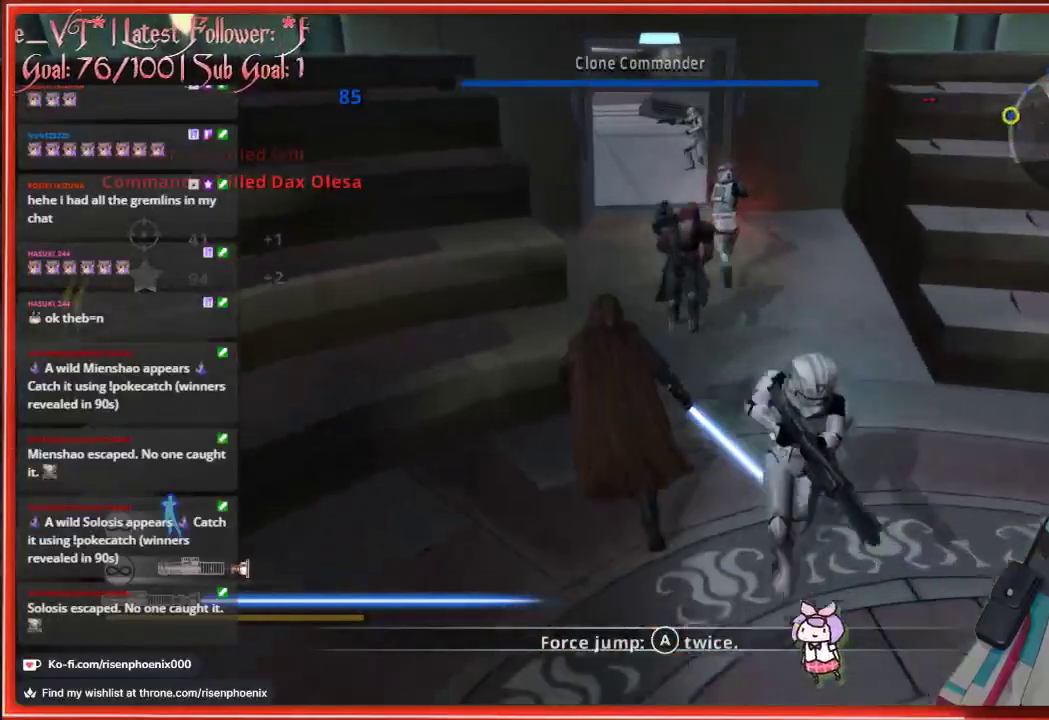
{"buttons": [], "left_stick": "up", "right_stick": "up", "events": [[117, "left_stick", "up-right"], [150, "right_stick", "right"], [233, "left_stick", "up"], [283, "right_stick", "center"], [383, "right_stick", "up"]]}
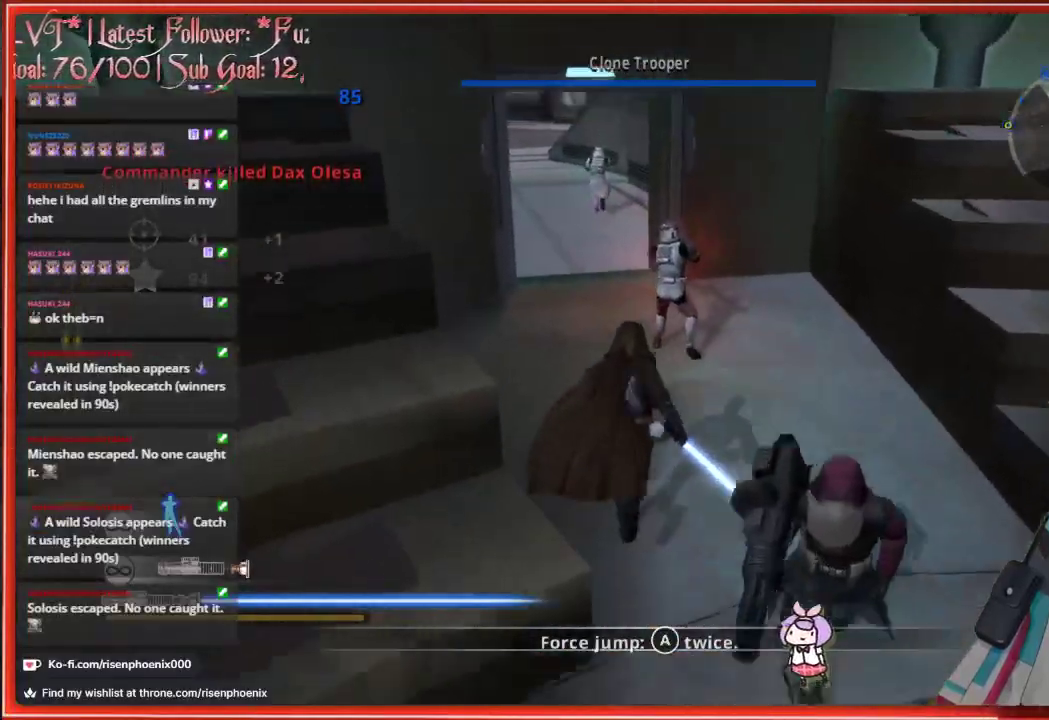
{"buttons": [], "left_stick": "right", "right_stick": "right", "events": [[117, "left_stick", "right"], [117, "right_stick", "center"], [183, "left_stick", "down-right"], [183, "right_stick", "right"], [433, "left_stick", "right"]]}
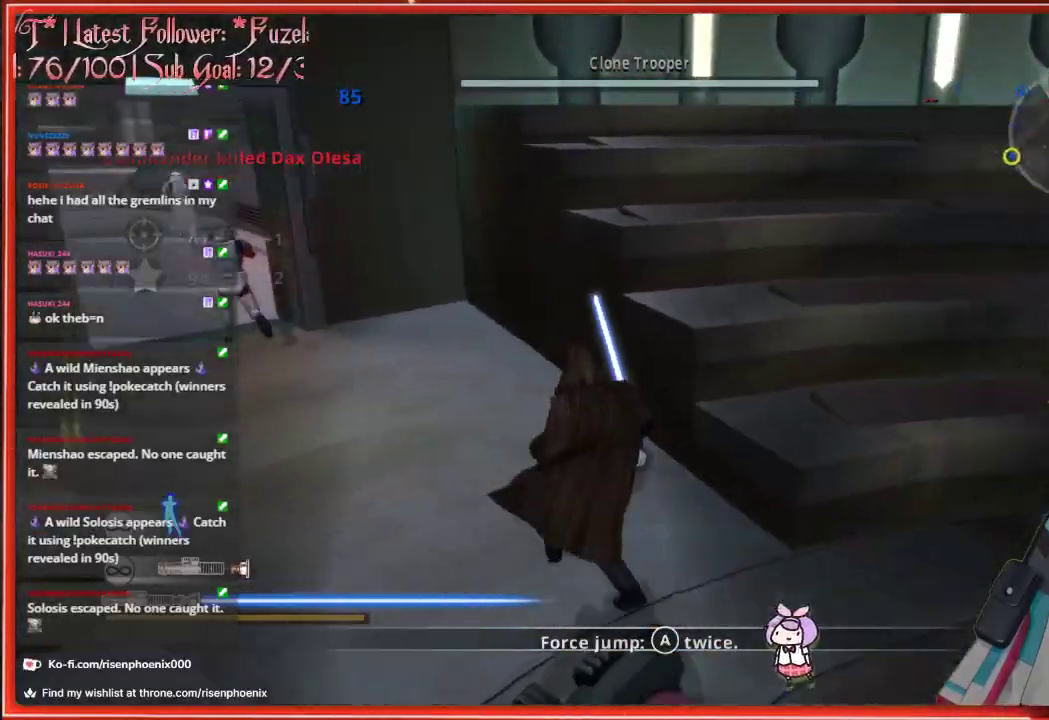
{"buttons": [], "left_stick": "right", "right_stick": "center", "events": [[83, "right_stick", "center"], [133, "A", "down"], [283, "A", "up"]]}
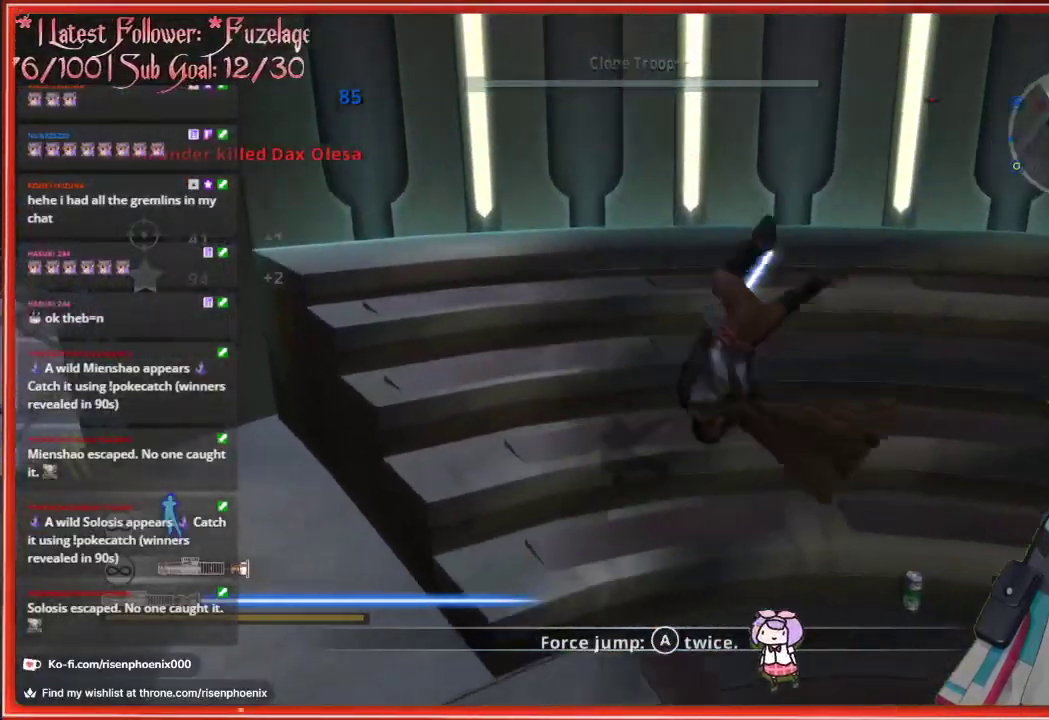
{"buttons": [], "left_stick": "up-left", "right_stick": "left", "events": [[133, "left_stick", "up-left"], [150, "right_stick", "left"]]}
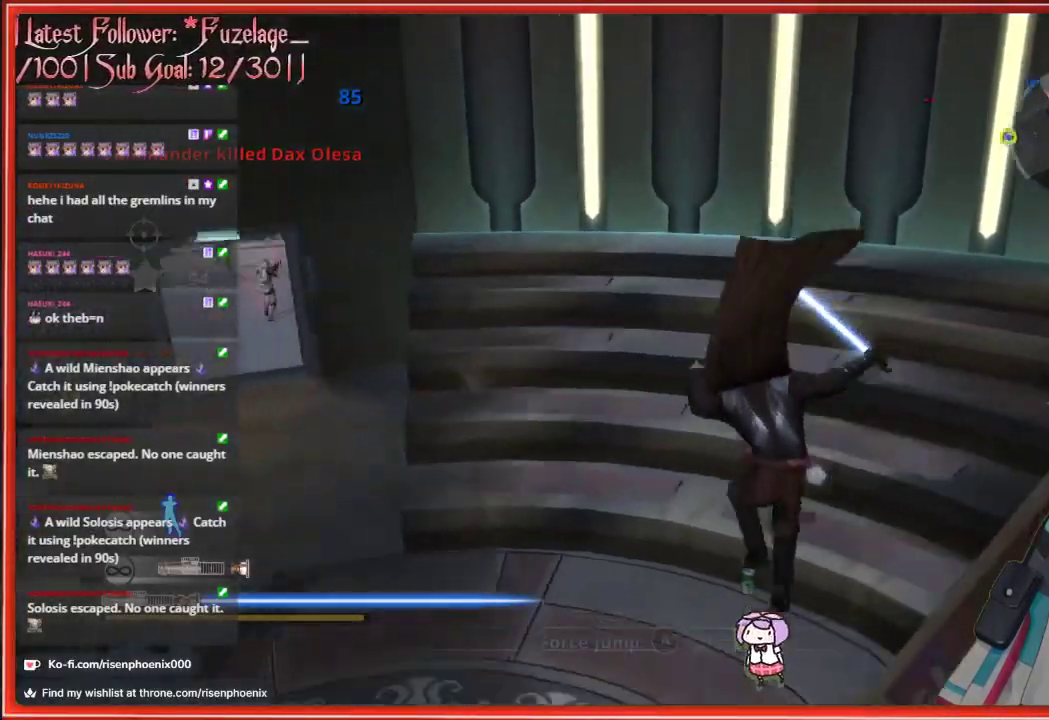
{"buttons": [], "left_stick": "up-left", "right_stick": "left", "events": []}
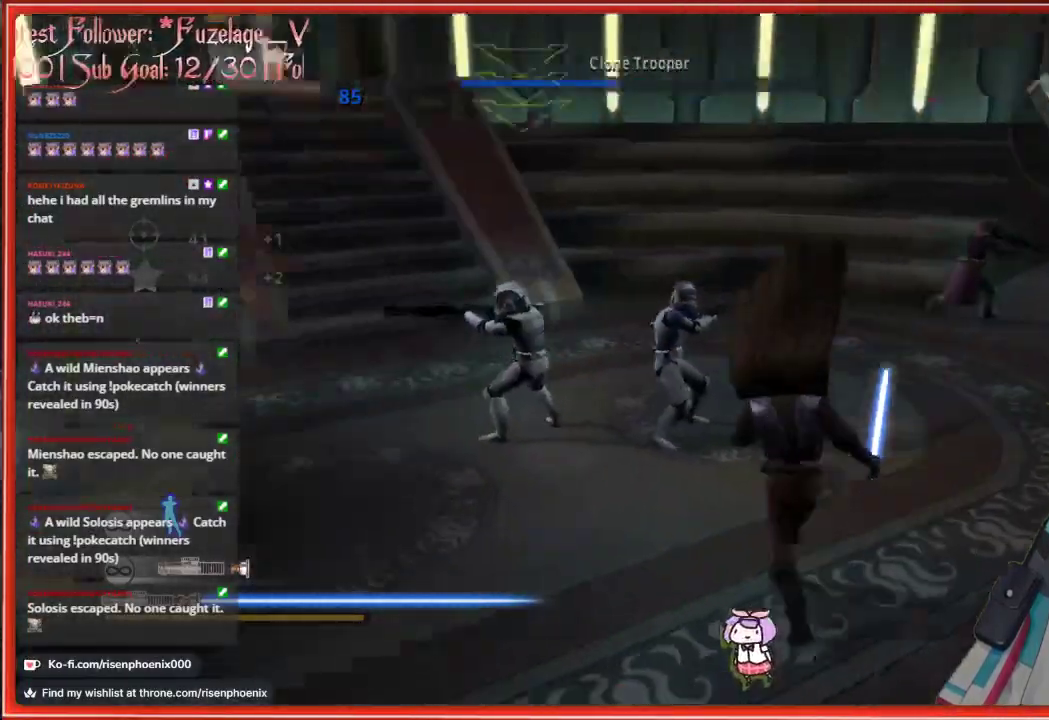
{"buttons": [], "left_stick": "up-right", "right_stick": "center", "events": [[183, "right_stick", "center"], [300, "left_stick", "up"], [467, "left_stick", "up-right"]]}
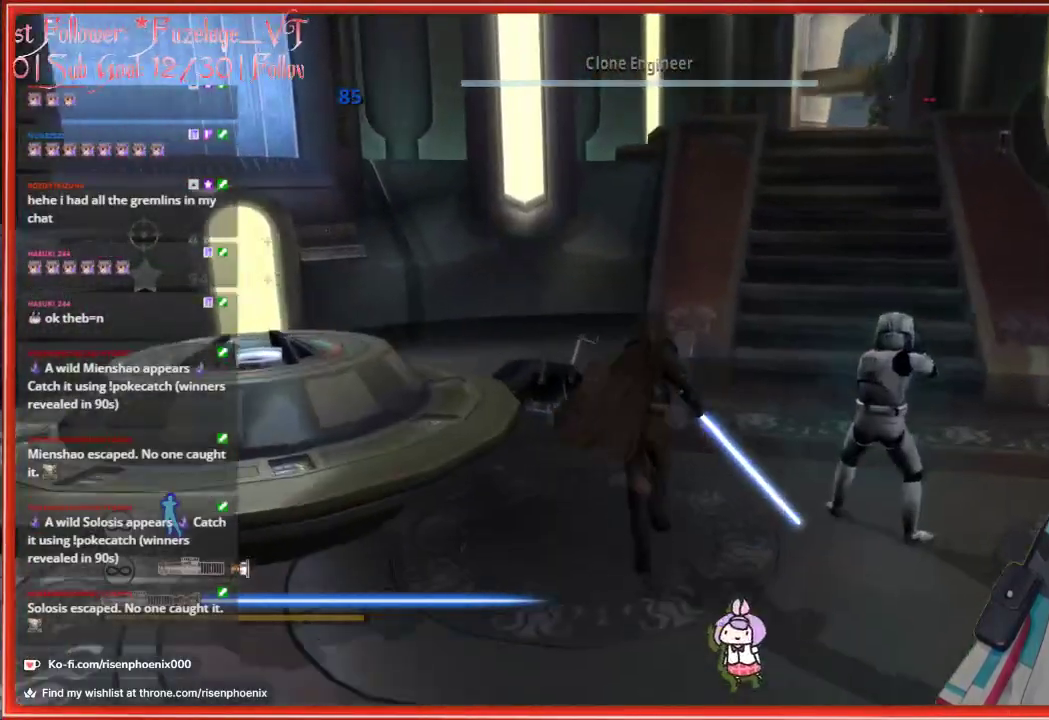
{"buttons": [], "left_stick": "up", "right_stick": "center", "events": [[83, "A", "down"], [267, "left_stick", "up"], [317, "A", "up"]]}
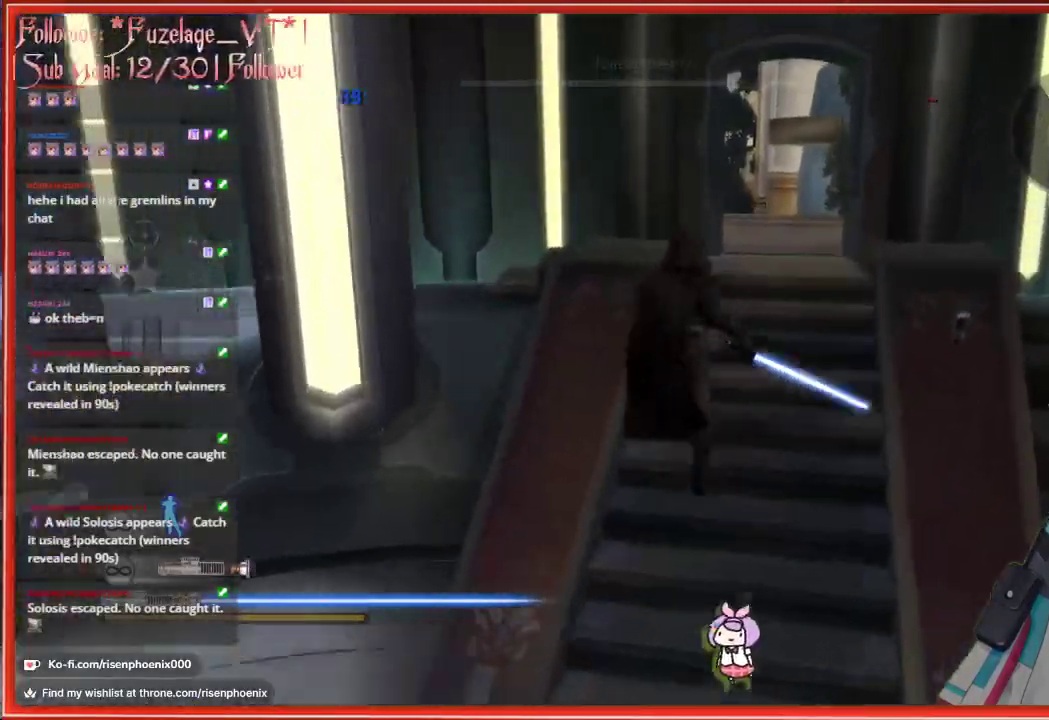
{"buttons": [], "left_stick": "up", "right_stick": "center", "events": []}
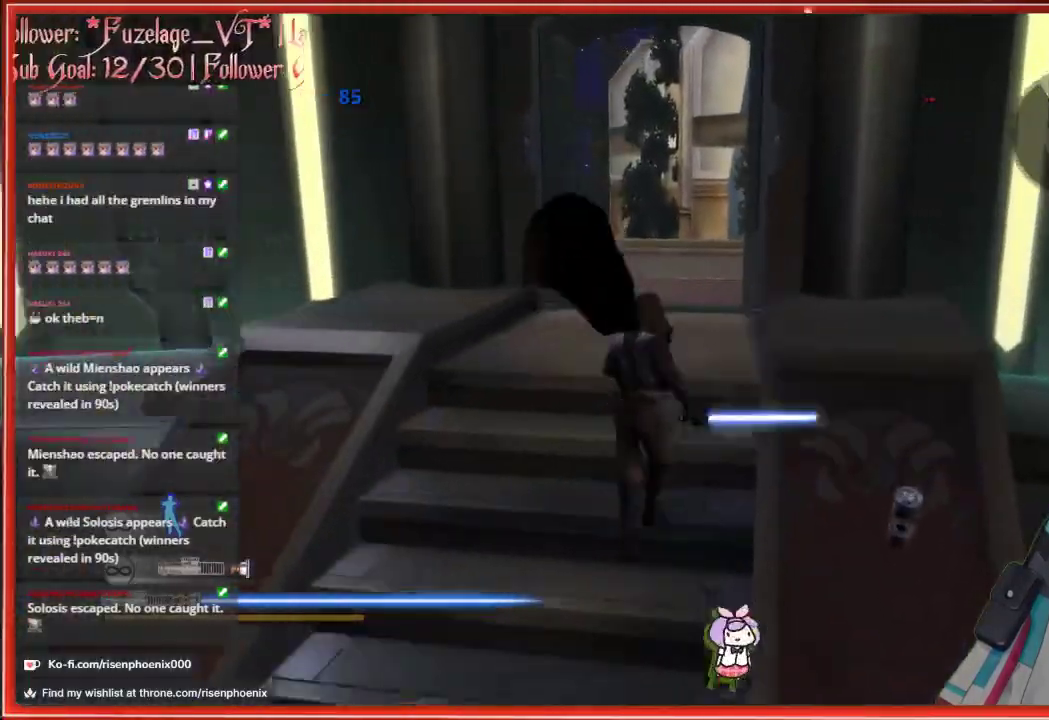
{"buttons": [], "left_stick": "up", "right_stick": "center", "events": []}
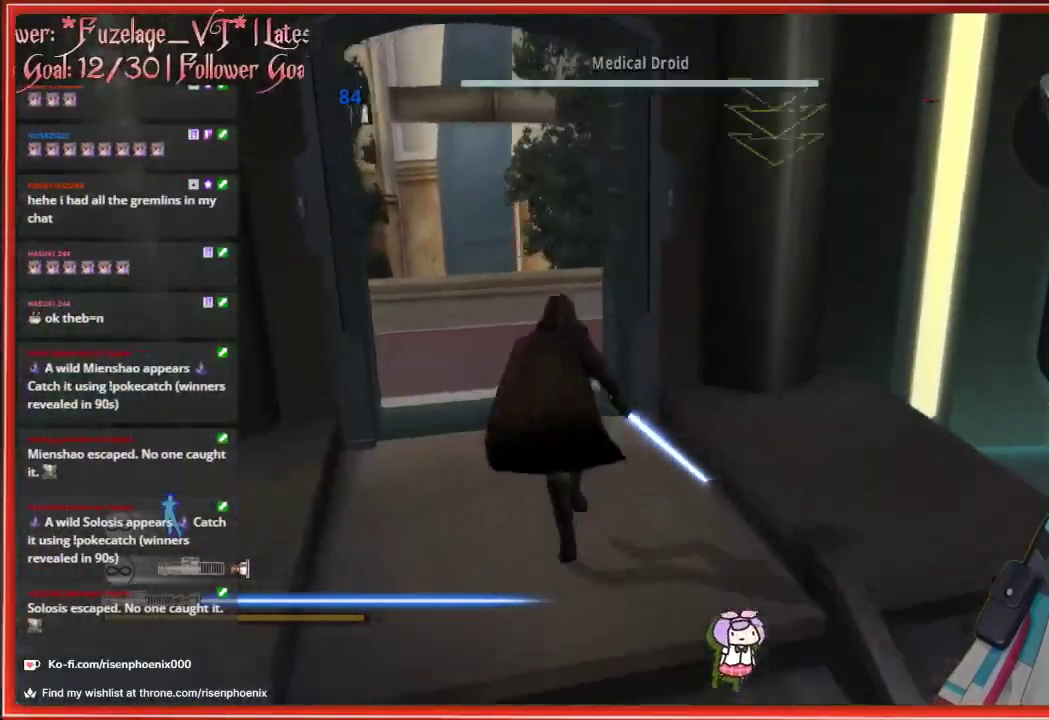
{"buttons": [], "left_stick": "up", "right_stick": "center", "events": []}
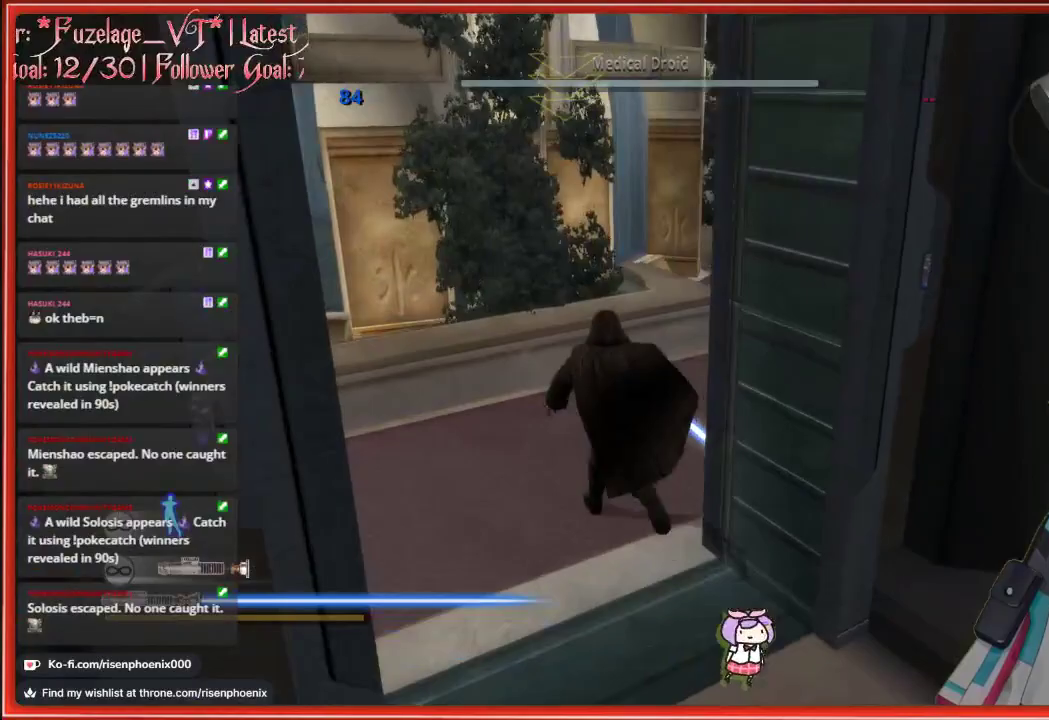
{"buttons": [], "left_stick": "up", "right_stick": "center", "events": [[33, "left_stick", "up-right"], [150, "right_stick", "down-right"], [333, "right_stick", "center"], [483, "left_stick", "up"]]}
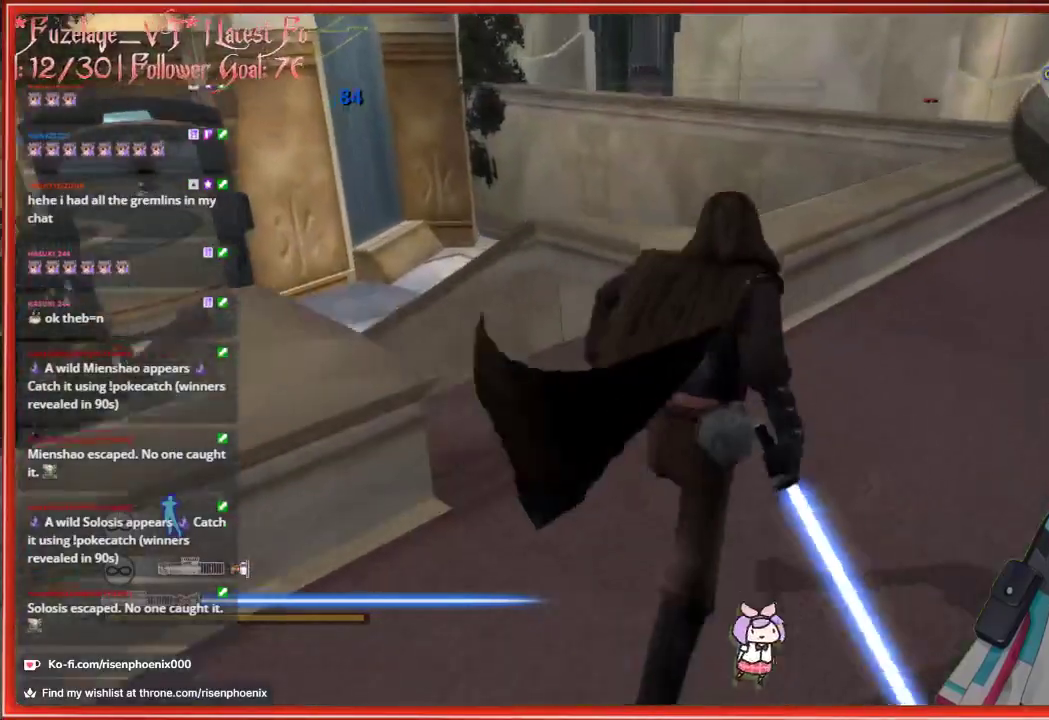
{"buttons": [], "left_stick": "up", "right_stick": "left", "events": [[50, "right_stick", "left"], [333, "right_stick", "center"], [483, "right_stick", "left"]]}
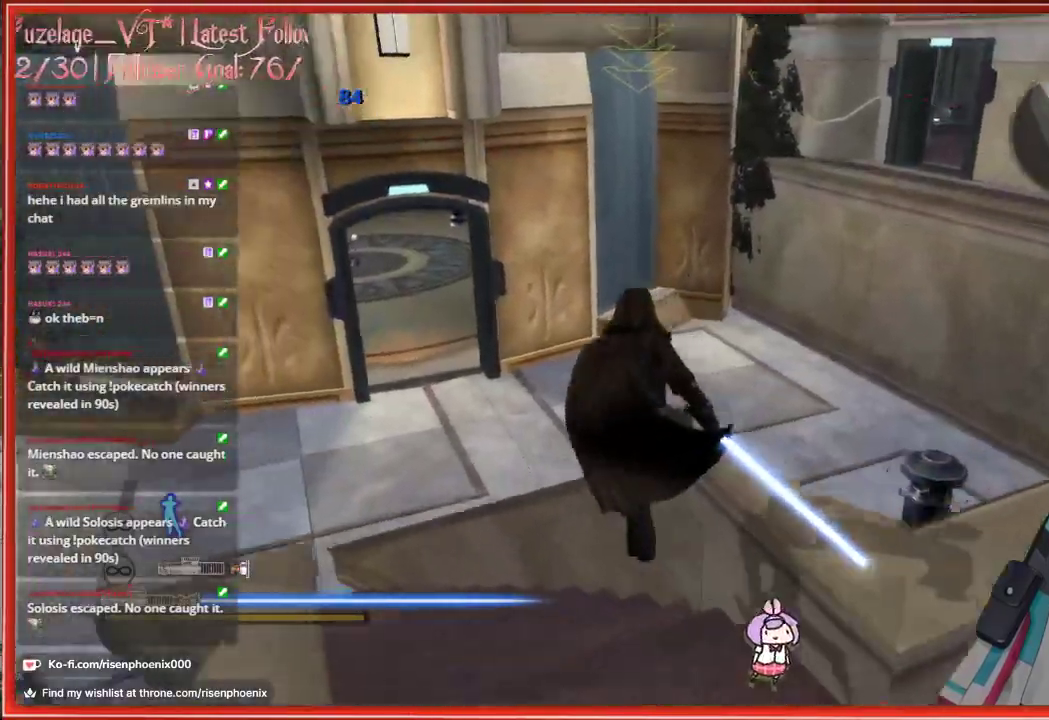
{"buttons": [], "left_stick": "up", "right_stick": "center", "events": [[83, "left_stick", "up-left"], [250, "right_stick", "up-left"], [350, "left_stick", "up"], [367, "right_stick", "center"]]}
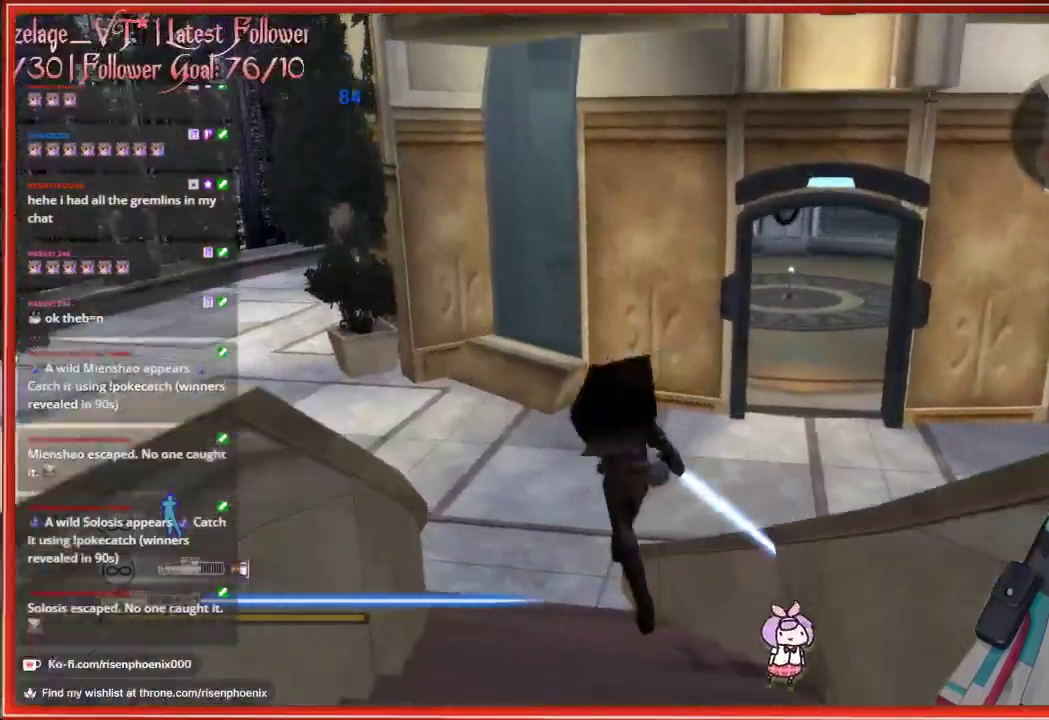
{"buttons": [], "left_stick": "up", "right_stick": "center", "events": []}
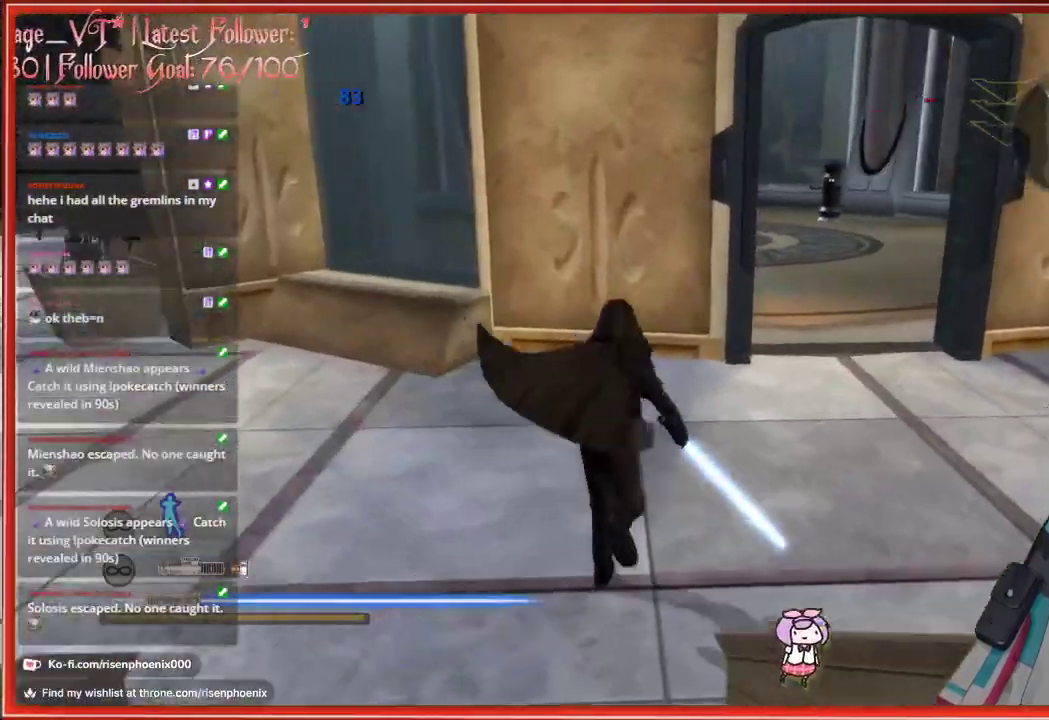
{"buttons": [], "left_stick": "up", "right_stick": "center", "events": [[67, "left_stick", "up-right"], [350, "left_stick", "up"]]}
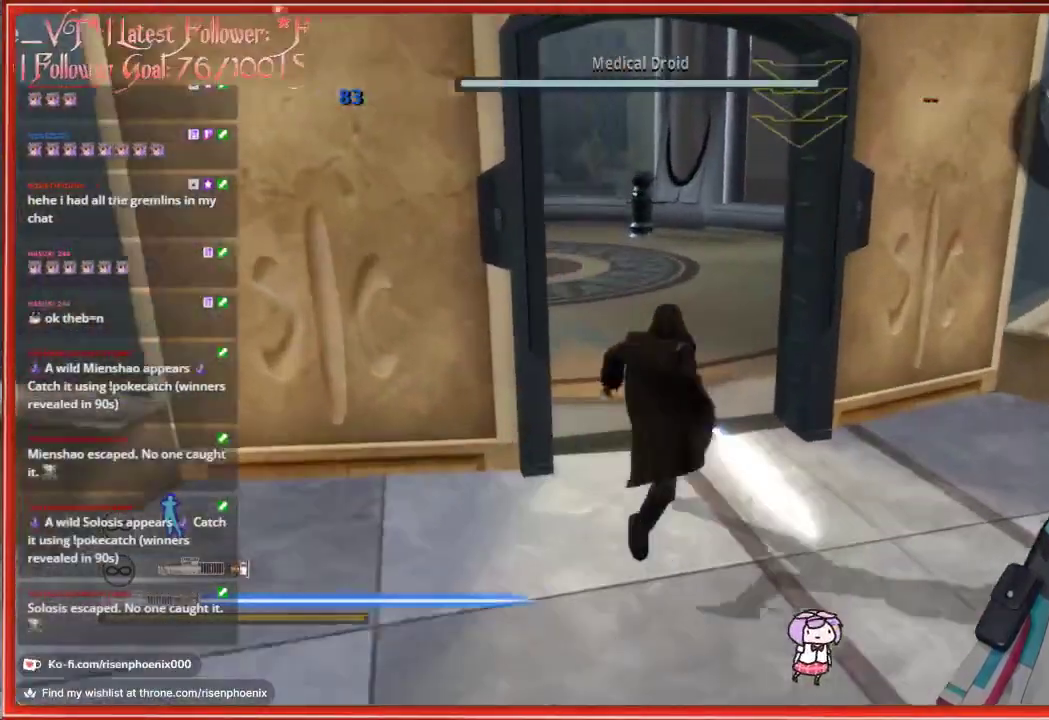
{"buttons": [], "left_stick": "up", "right_stick": "center", "events": []}
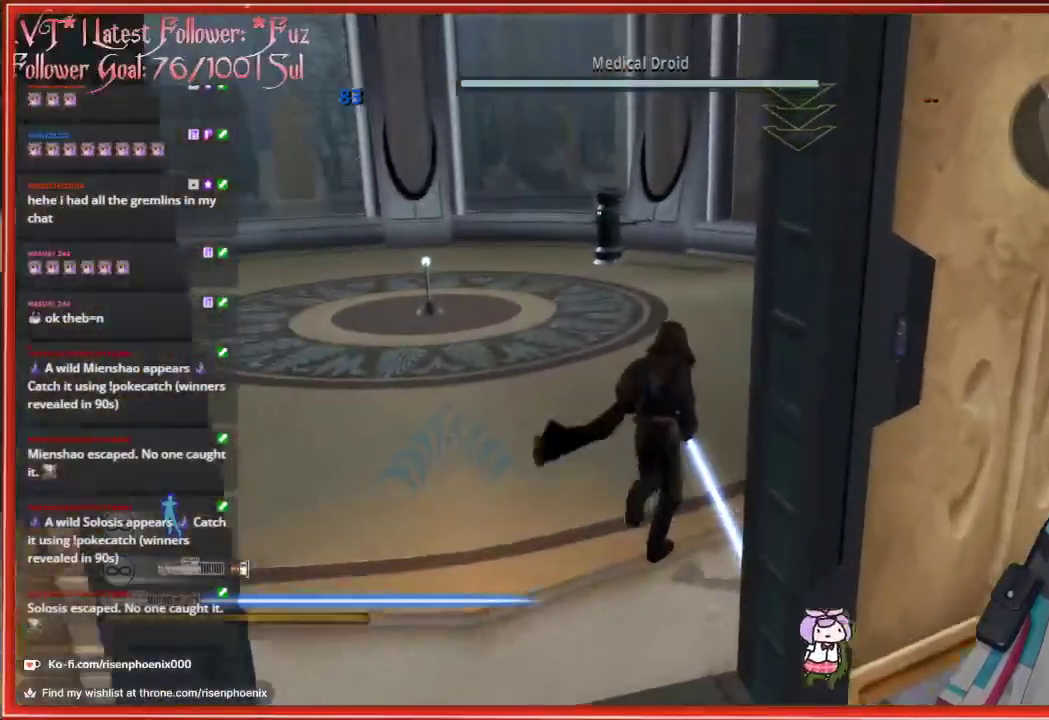
{"buttons": [], "left_stick": "up", "right_stick": "center", "events": []}
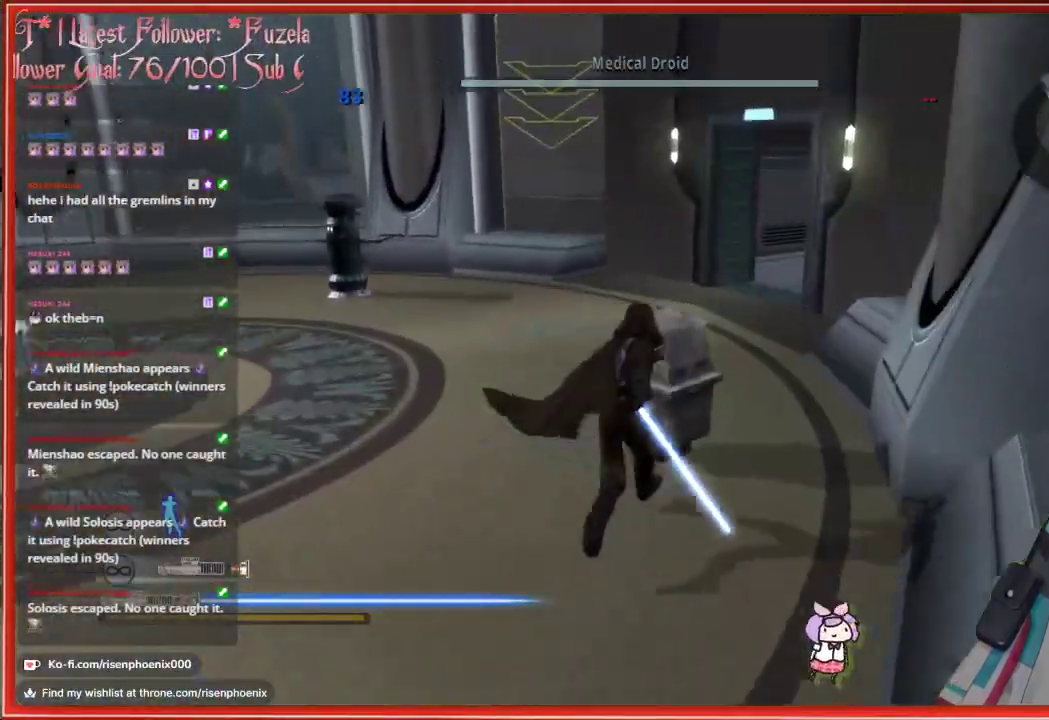
{"buttons": [], "left_stick": "up-left", "right_stick": "center", "events": [[467, "left_stick", "up-left"]]}
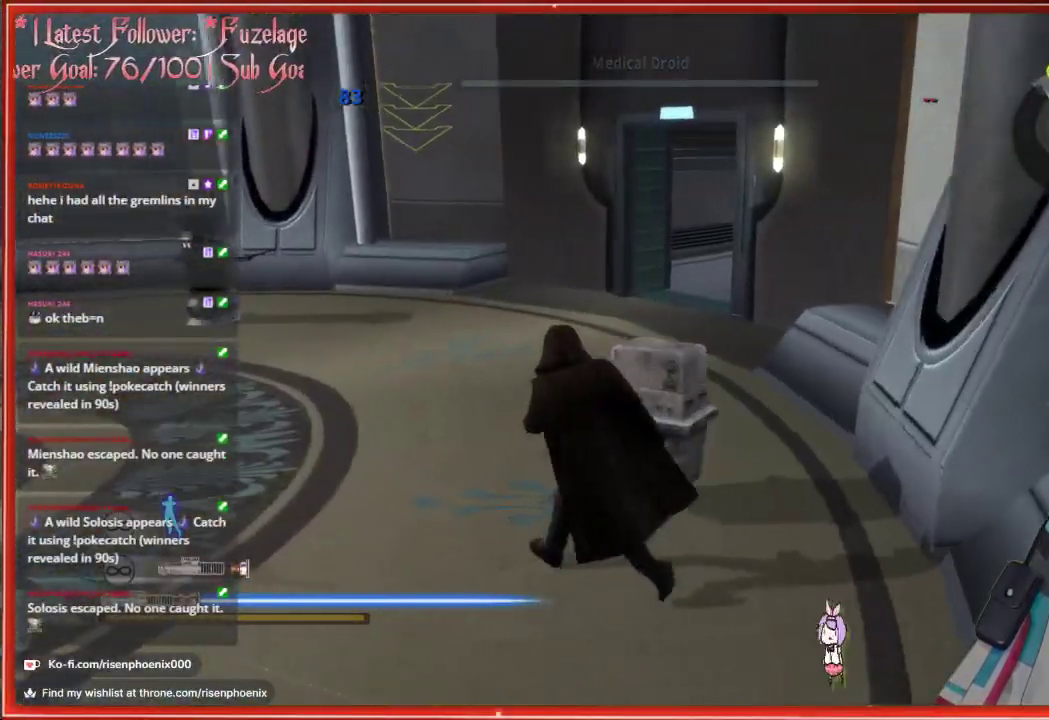
{"buttons": [], "left_stick": "up-left", "right_stick": "center", "events": []}
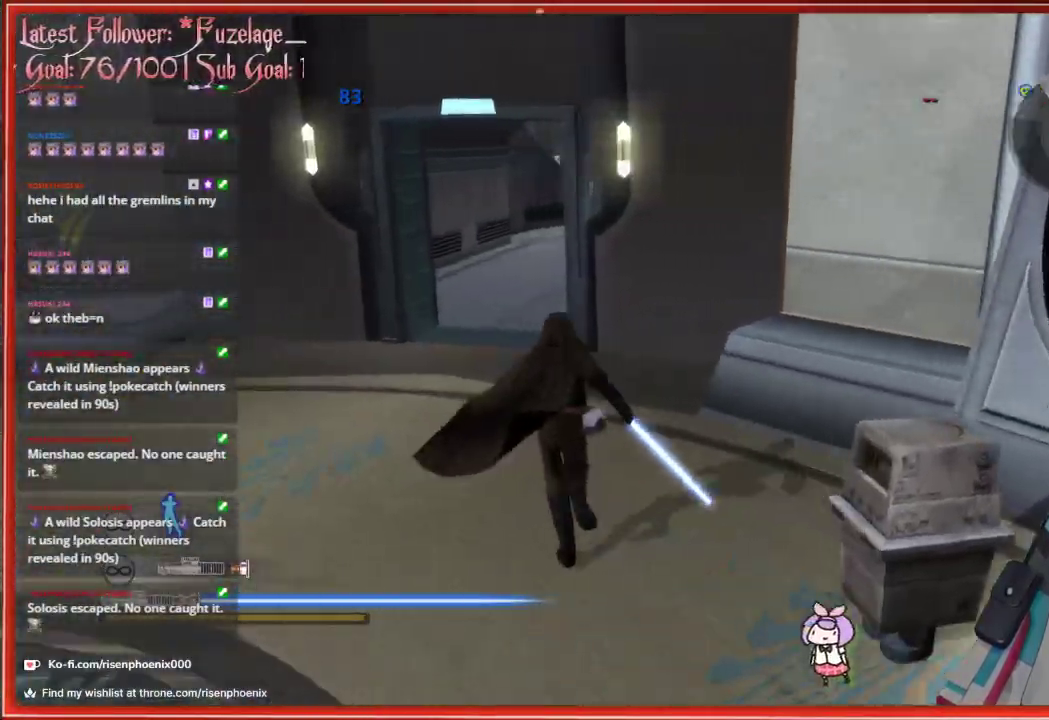
{"buttons": [], "left_stick": "down", "right_stick": "right", "events": [[117, "right_stick", "right"], [167, "left_stick", "down-left"], [317, "left_stick", "down"]]}
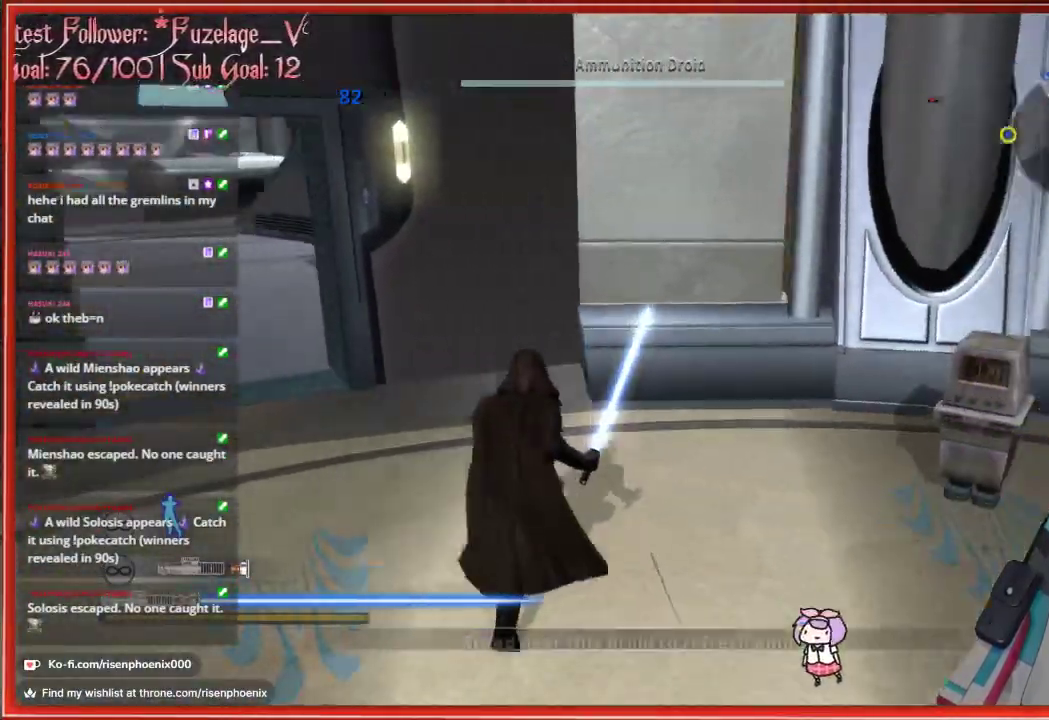
{"buttons": [], "left_stick": "center", "right_stick": "center", "events": [[67, "left_stick", "center"], [283, "right_stick", "center"]]}
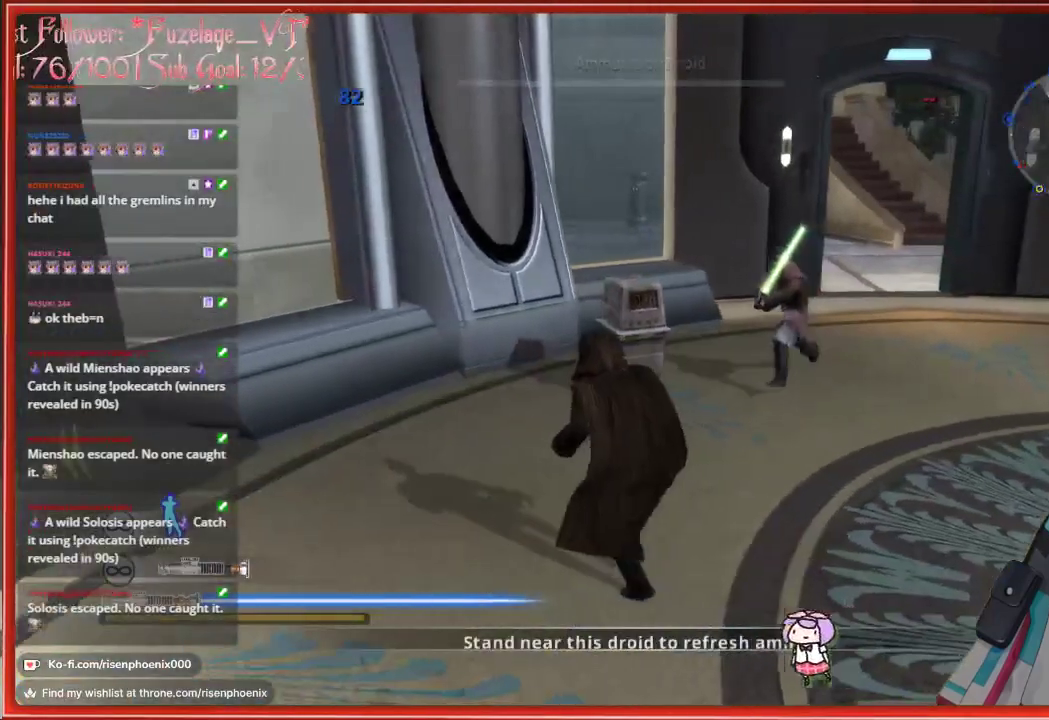
{"buttons": ["R2"], "left_stick": "center", "right_stick": "down", "events": [[67, "left_stick", "down-right"], [83, "right_stick", "right"], [167, "R2", "down"], [167, "left_stick", "up"], [283, "R2", "up"], [317, "right_stick", "down"], [350, "R2", "down"], [433, "R2", "up"], [467, "left_stick", "center"], [483, "R2", "down"]]}
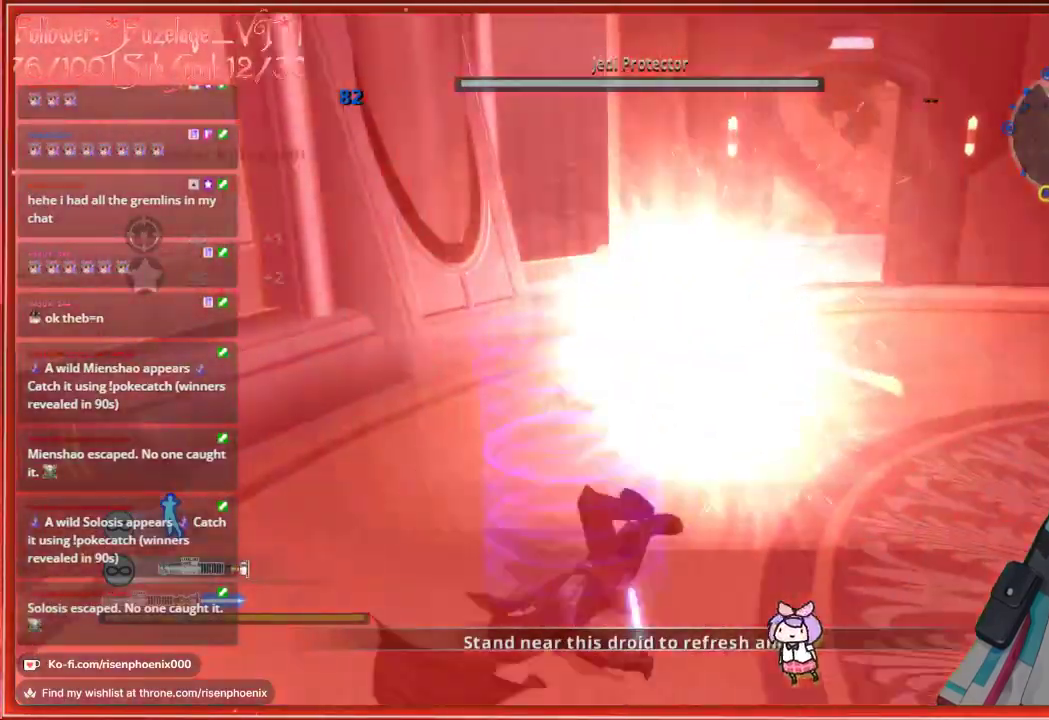
{"buttons": [], "left_stick": "center", "right_stick": "center", "events": [[33, "right_stick", "center"], [50, "left_stick", "down-right"], [67, "R2", "up"], [150, "R2", "down"], [200, "R2", "up"], [233, "left_stick", "up-right"], [383, "left_stick", "center"]]}
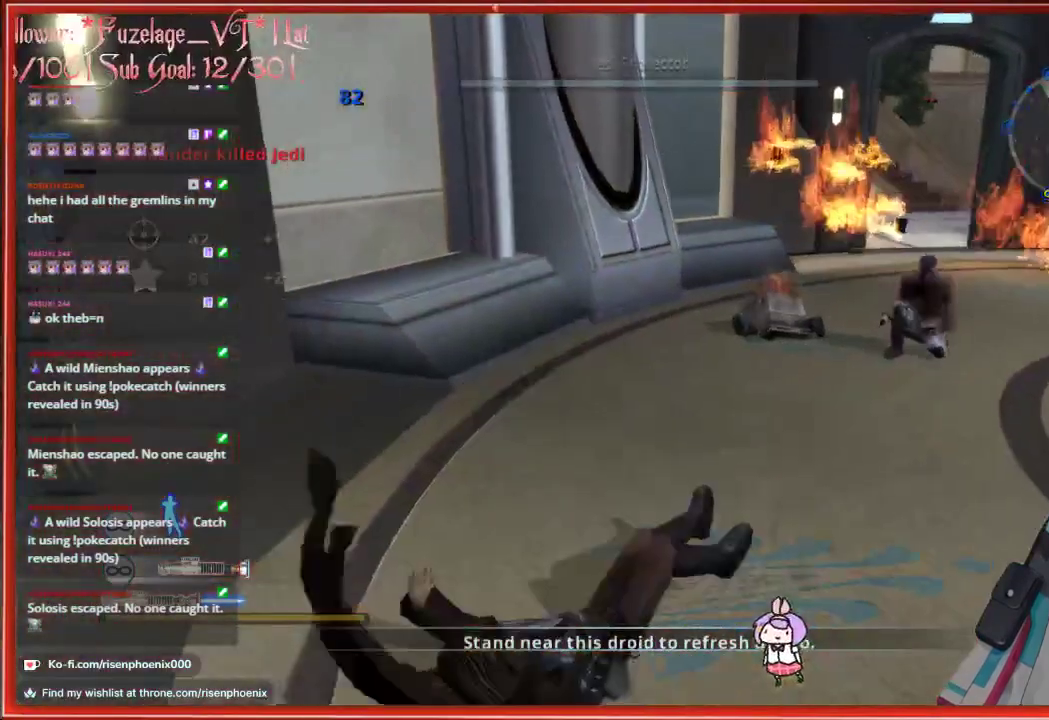
{"buttons": [], "left_stick": "center", "right_stick": "center", "events": []}